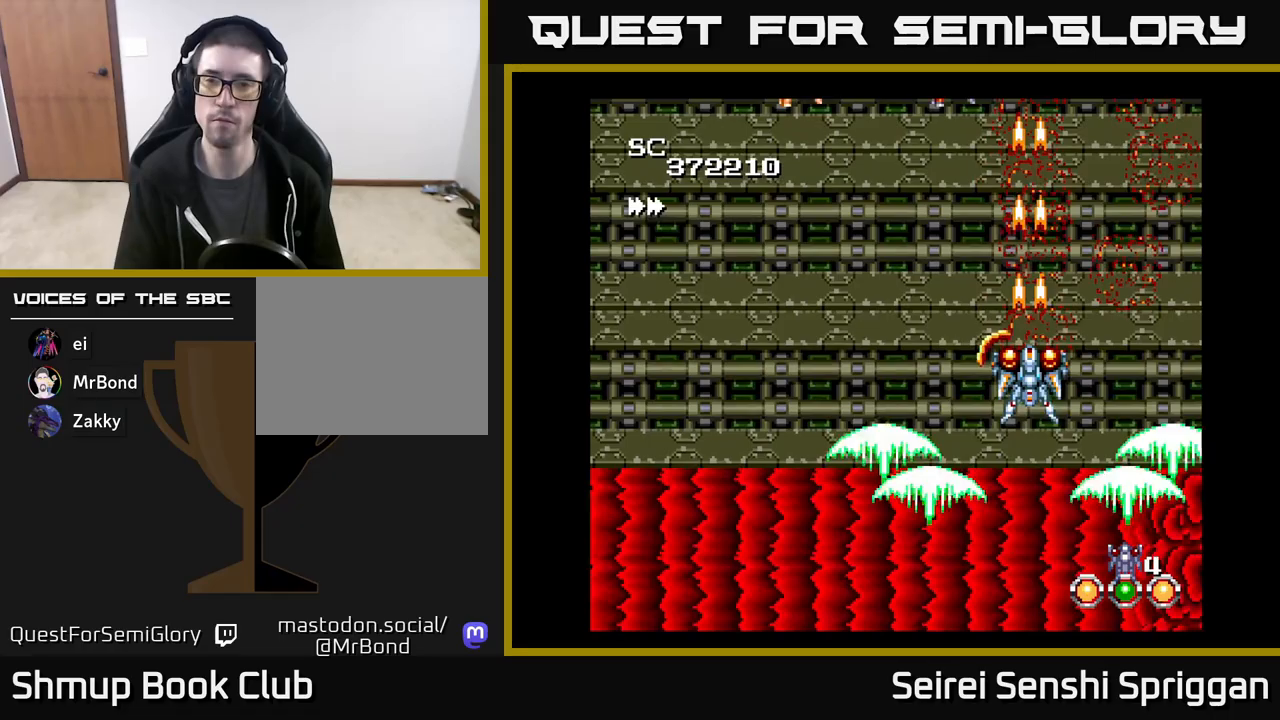
Gameplay with a controller (Xbox layout); each line is a JSON object with the inputs held at the frame after it. "events" lists button and stick changes between this image and that frame as [ms after this image, input, new state], when the widget could be followed in between. Not read: left_stick right_stick.
{"buttons": ["X", "DPAD_LEFT"], "events": [[400, "DPAD_LEFT", "down"]]}
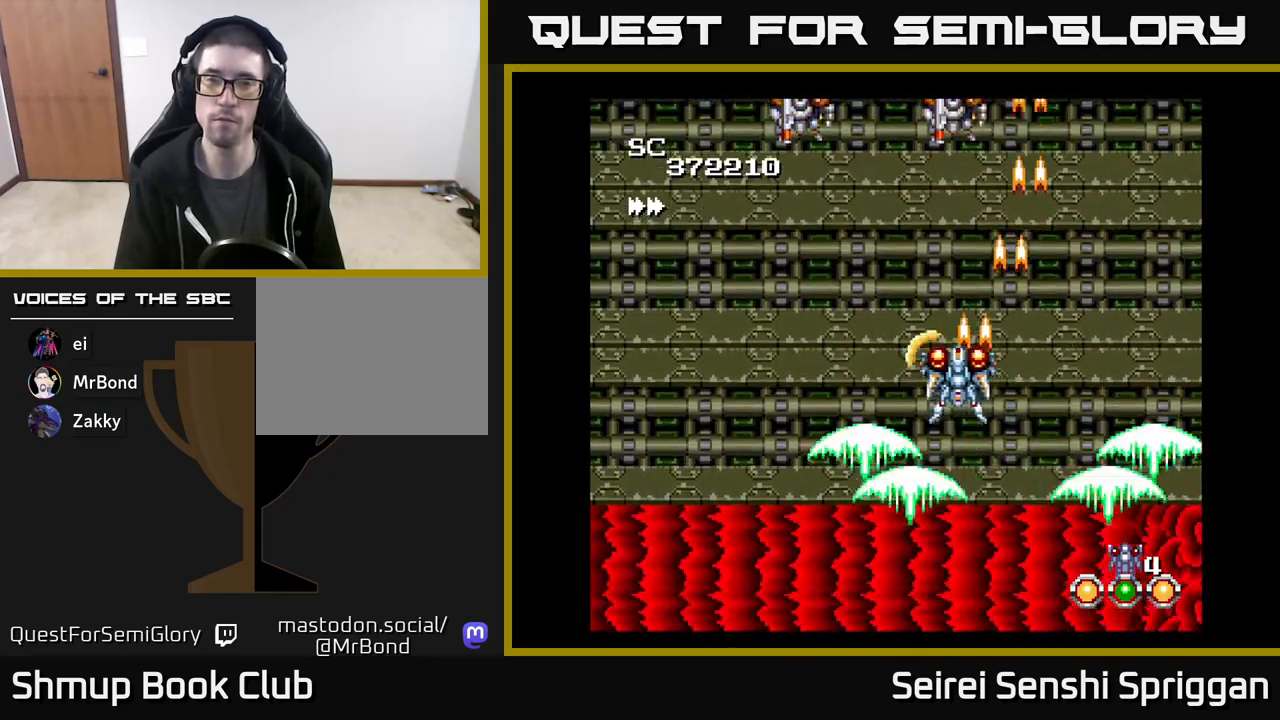
{"buttons": ["X", "DPAD_RIGHT"], "events": [[350, "DPAD_LEFT", "up"], [433, "DPAD_RIGHT", "down"]]}
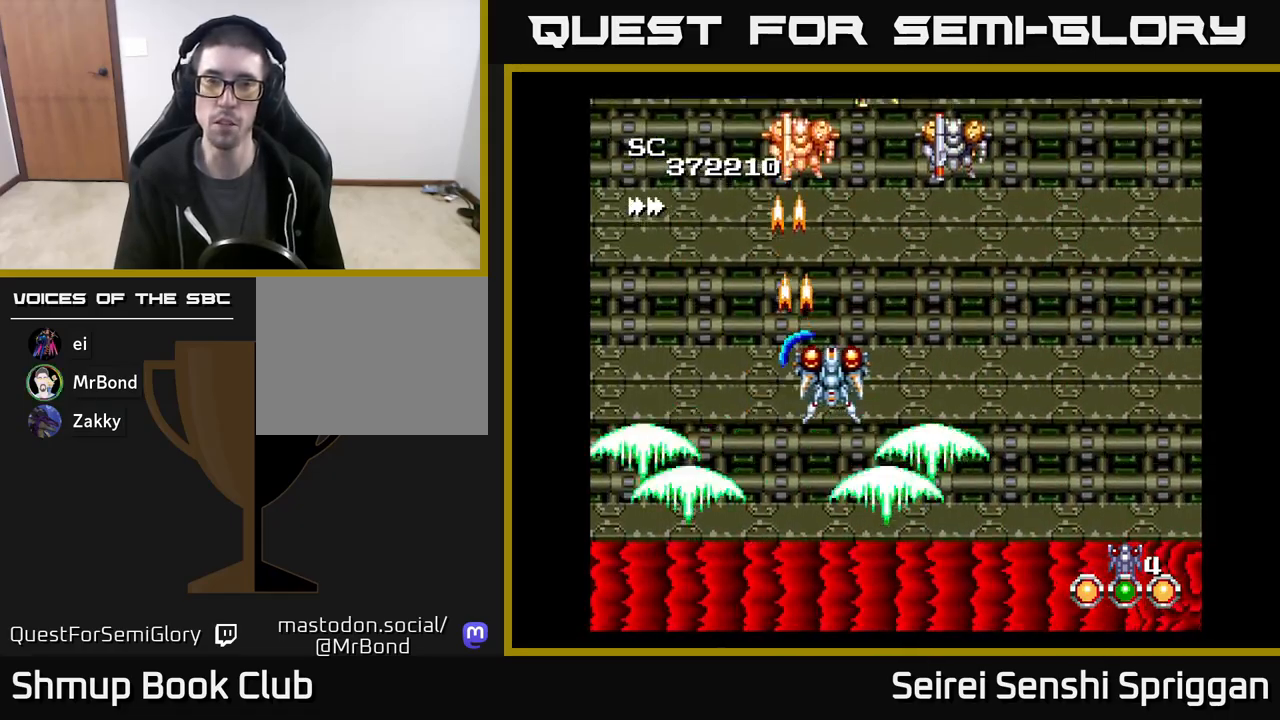
{"buttons": ["X", "DPAD_LEFT"], "events": [[267, "DPAD_RIGHT", "up"], [350, "DPAD_LEFT", "down"]]}
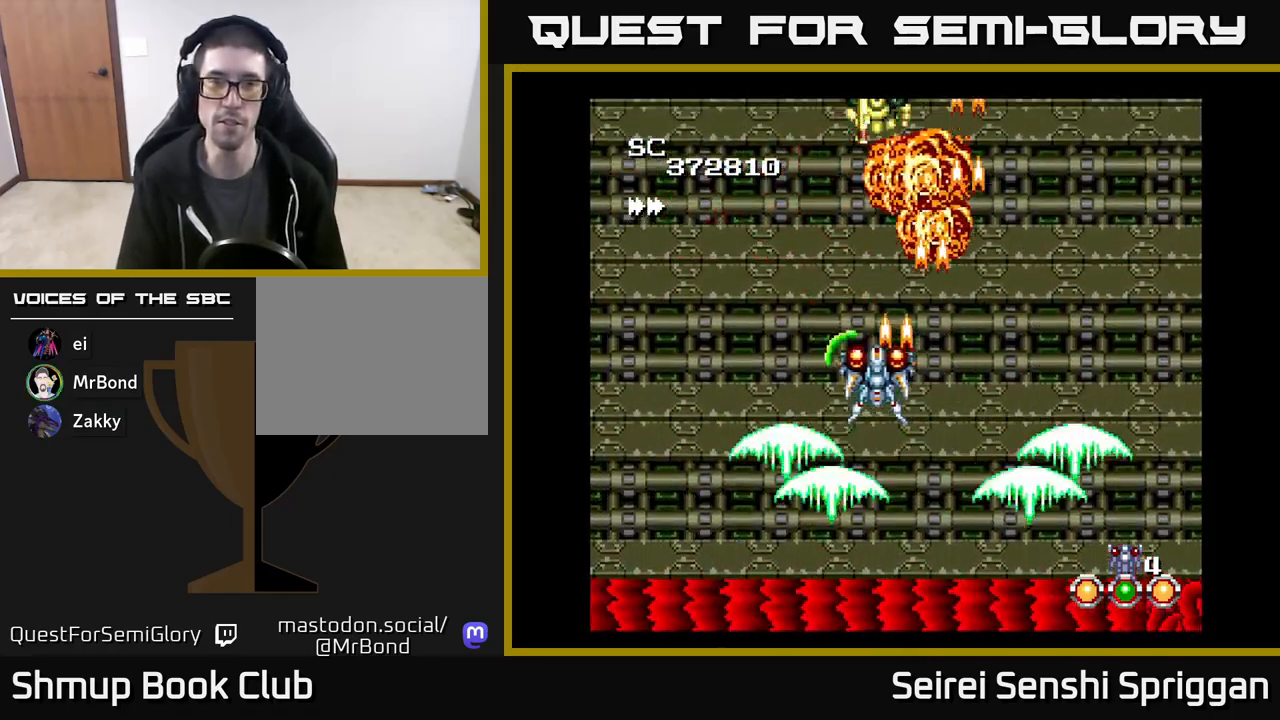
{"buttons": ["X"], "events": [[17, "DPAD_LEFT", "up"]]}
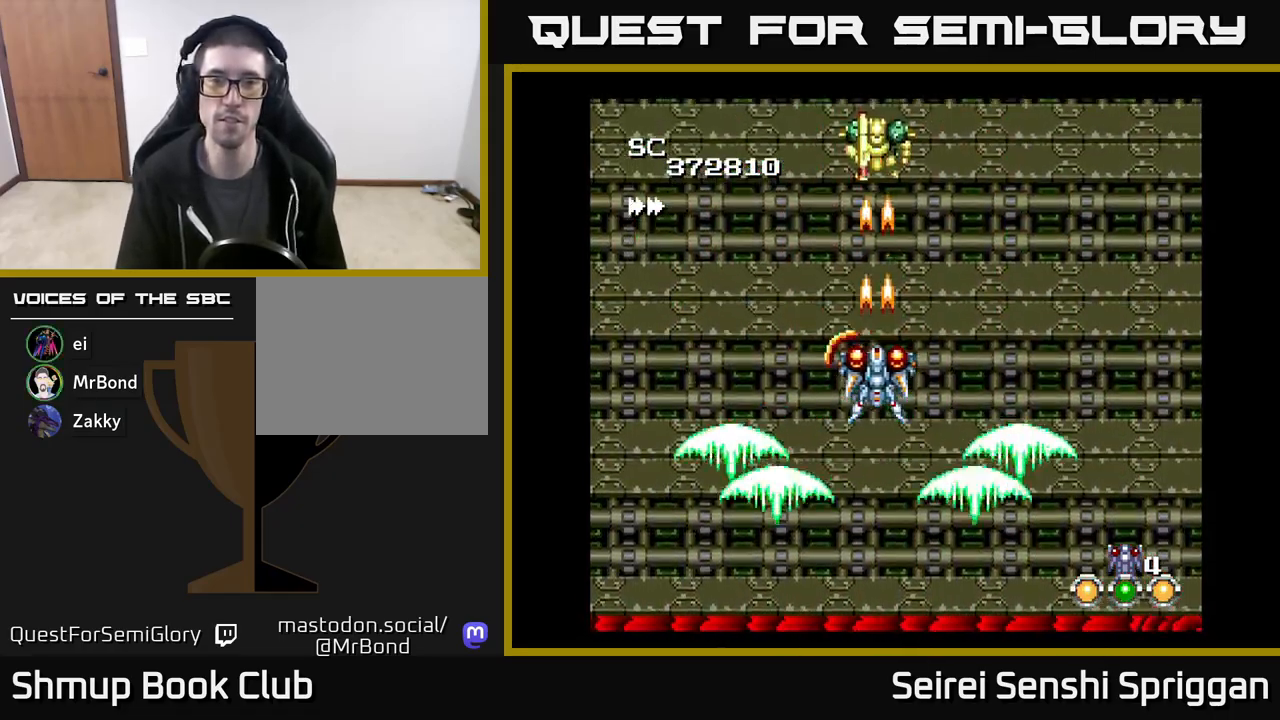
{"buttons": ["X"], "events": []}
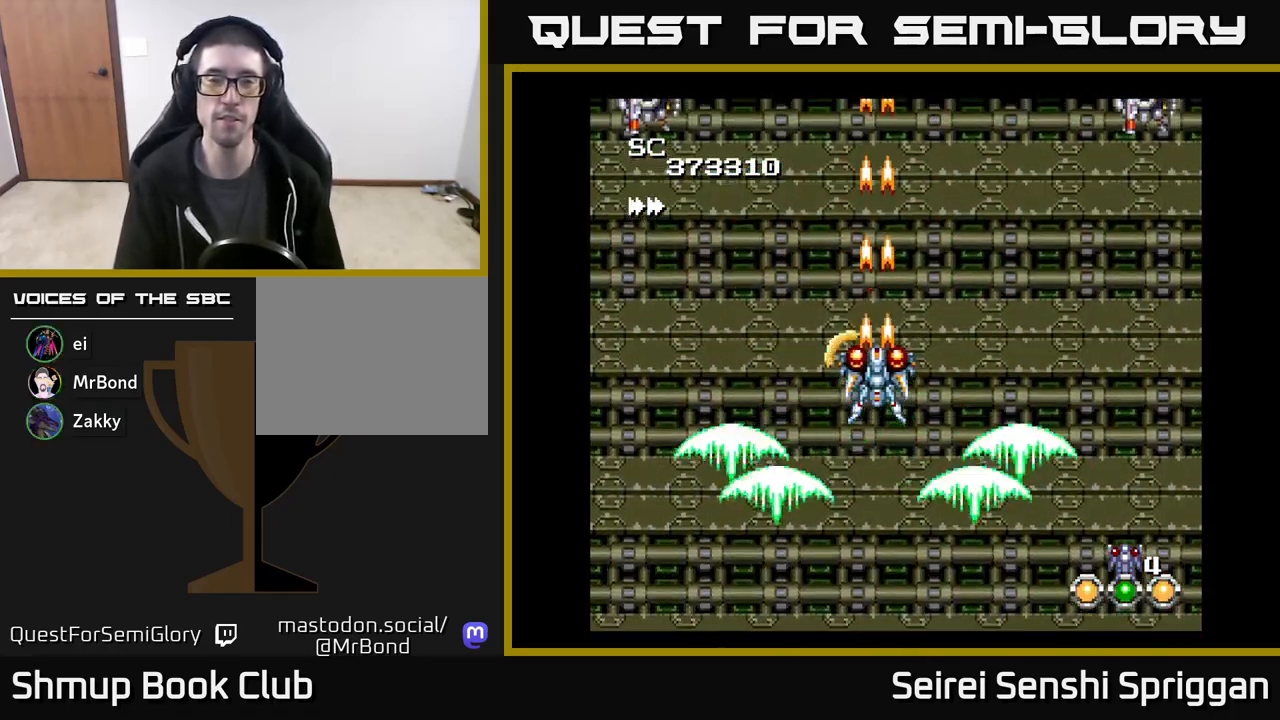
{"buttons": ["X", "DPAD_UP", "DPAD_LEFT"], "events": [[167, "DPAD_LEFT", "down"], [417, "DPAD_UP", "down"]]}
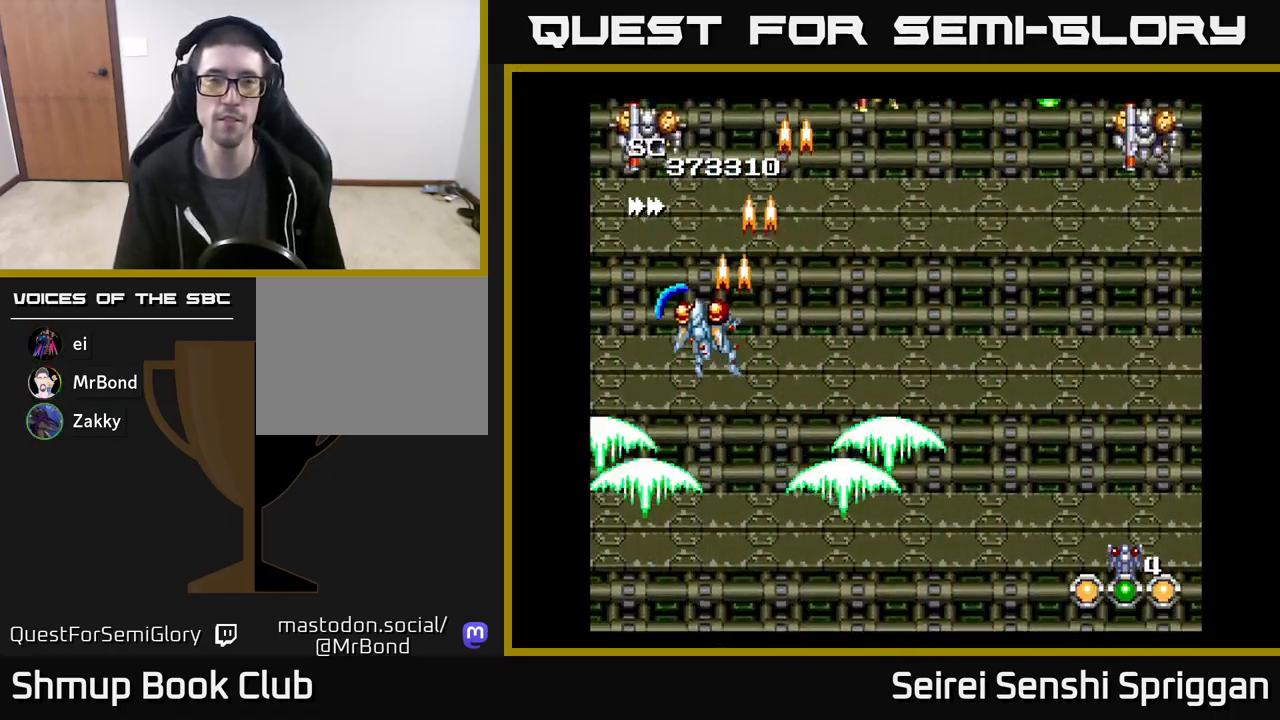
{"buttons": ["X", "DPAD_DOWN"], "events": [[100, "DPAD_UP", "up"], [183, "DPAD_LEFT", "up"], [383, "DPAD_DOWN", "down"], [383, "DPAD_RIGHT", "down"], [417, "DPAD_RIGHT", "up"]]}
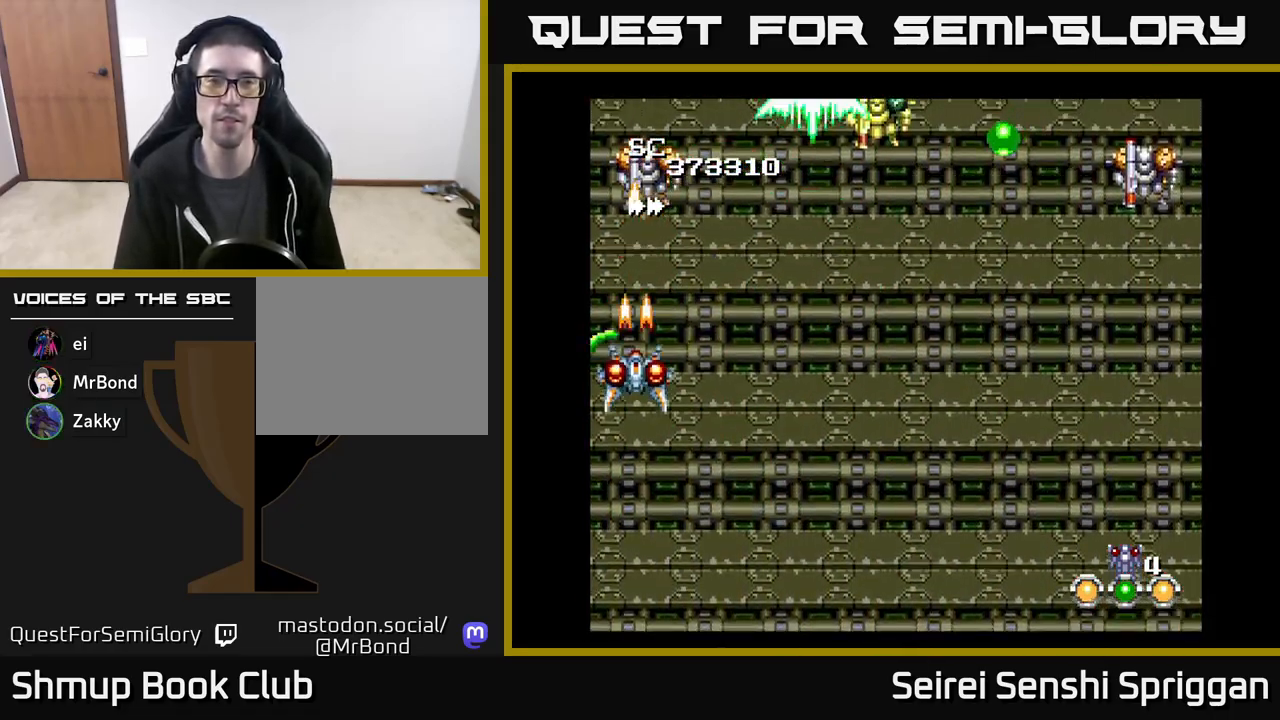
{"buttons": ["X", "DPAD_RIGHT"], "events": [[50, "DPAD_RIGHT", "down"], [83, "DPAD_DOWN", "up"]]}
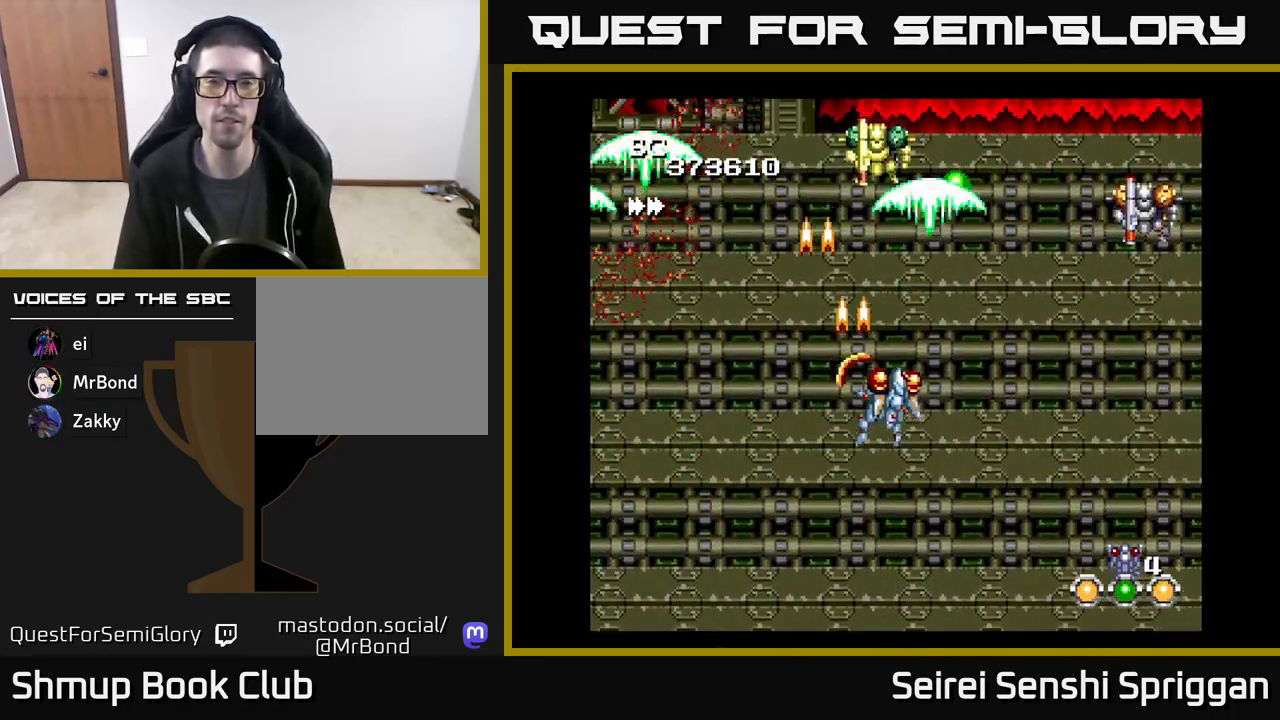
{"buttons": ["X", "DPAD_RIGHT"], "events": [[117, "DPAD_RIGHT", "up"], [200, "DPAD_DOWN", "down"], [317, "DPAD_DOWN", "up"], [350, "DPAD_RIGHT", "down"]]}
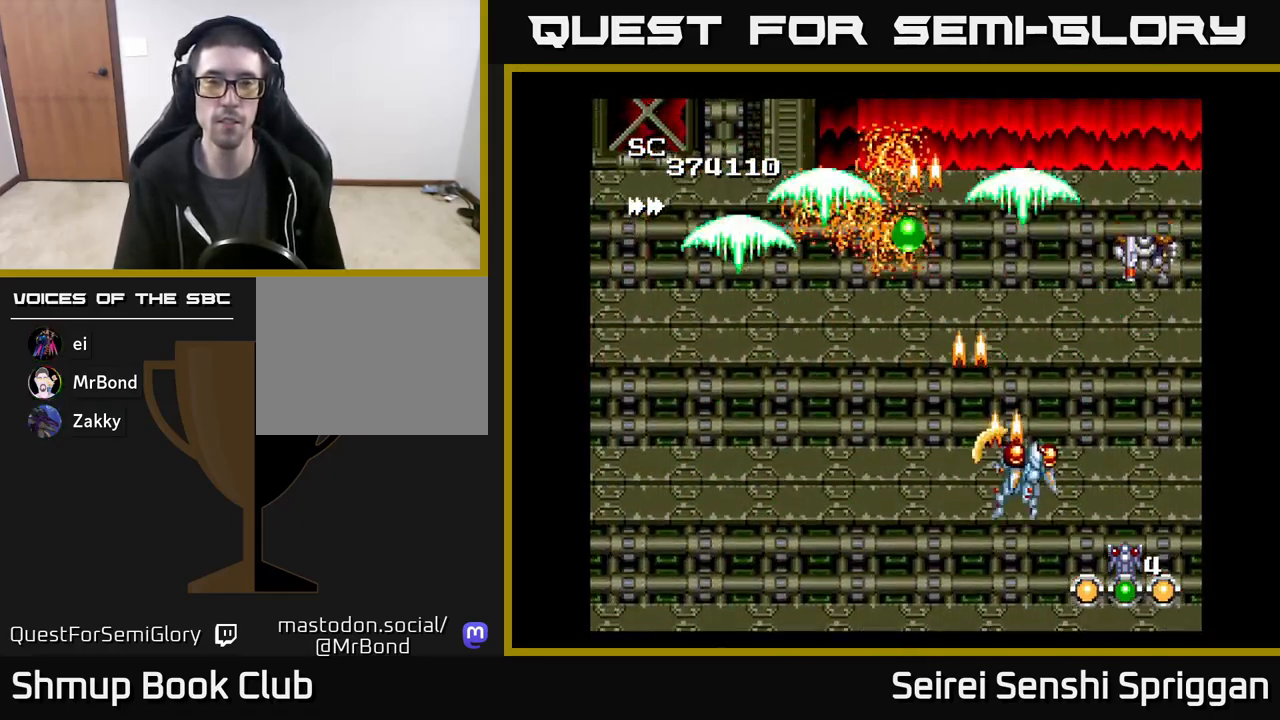
{"buttons": ["X"], "events": [[233, "DPAD_RIGHT", "up"]]}
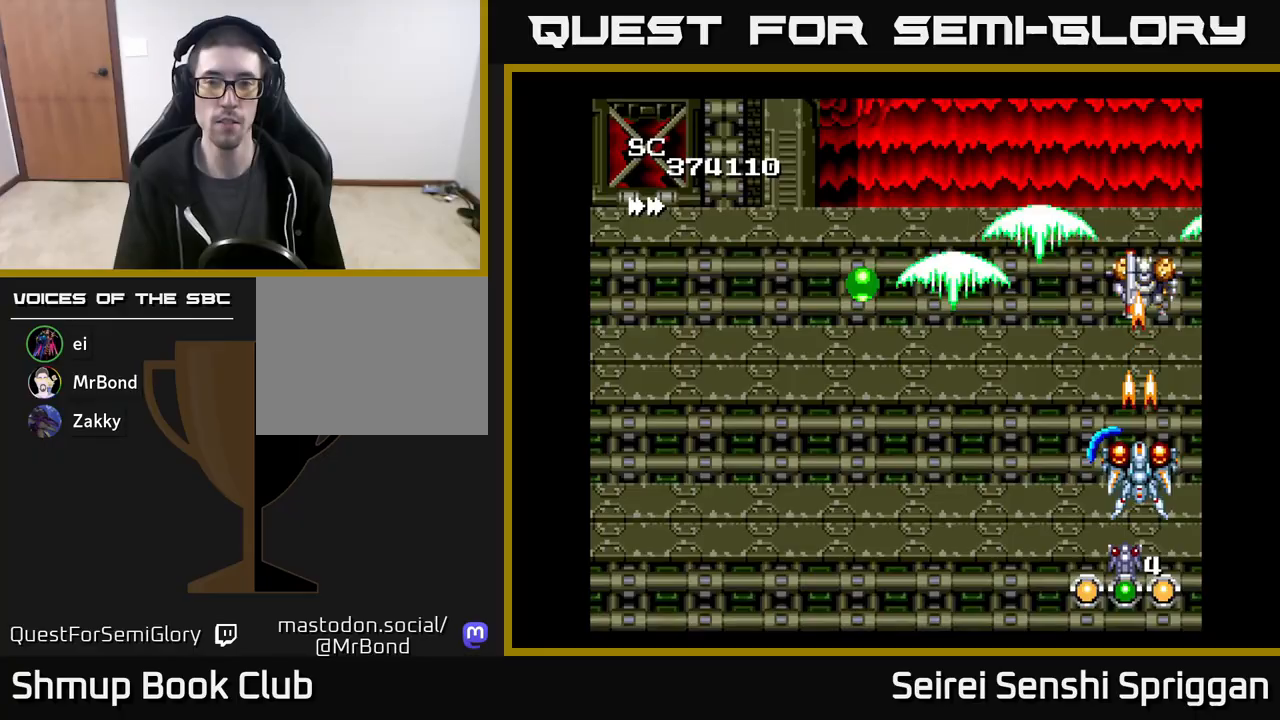
{"buttons": ["X", "DPAD_LEFT"], "events": [[367, "DPAD_LEFT", "down"]]}
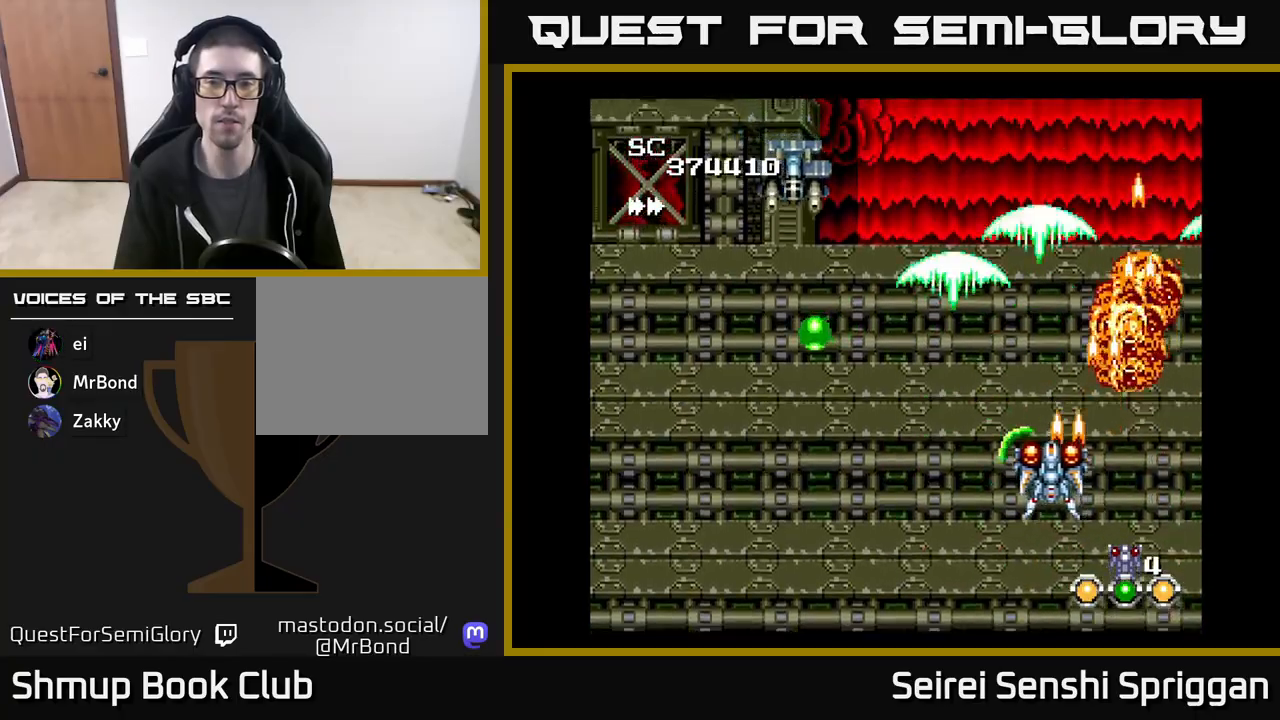
{"buttons": ["X", "DPAD_LEFT"], "events": []}
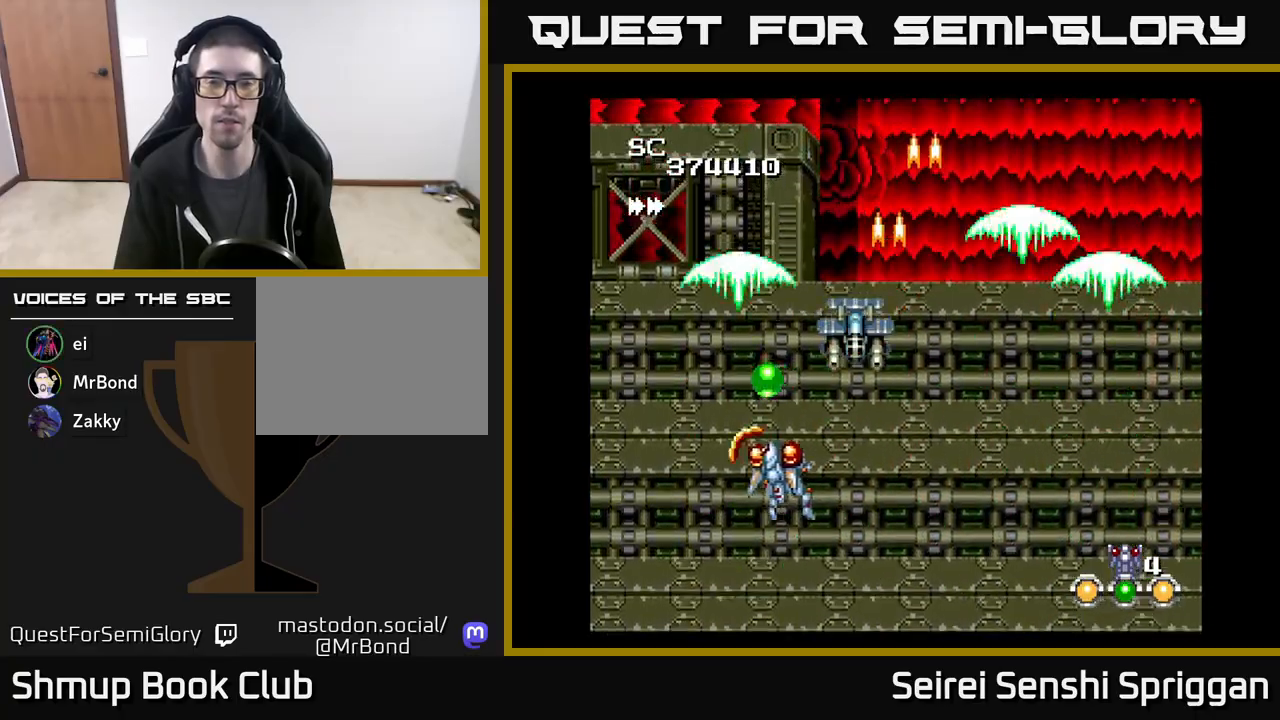
{"buttons": ["X", "DPAD_LEFT"], "events": [[33, "DPAD_UP", "down"], [100, "DPAD_LEFT", "up"], [200, "DPAD_UP", "up"], [217, "DPAD_RIGHT", "down"], [233, "DPAD_DOWN", "down"], [317, "DPAD_RIGHT", "up"], [400, "DPAD_LEFT", "down"], [450, "DPAD_DOWN", "up"]]}
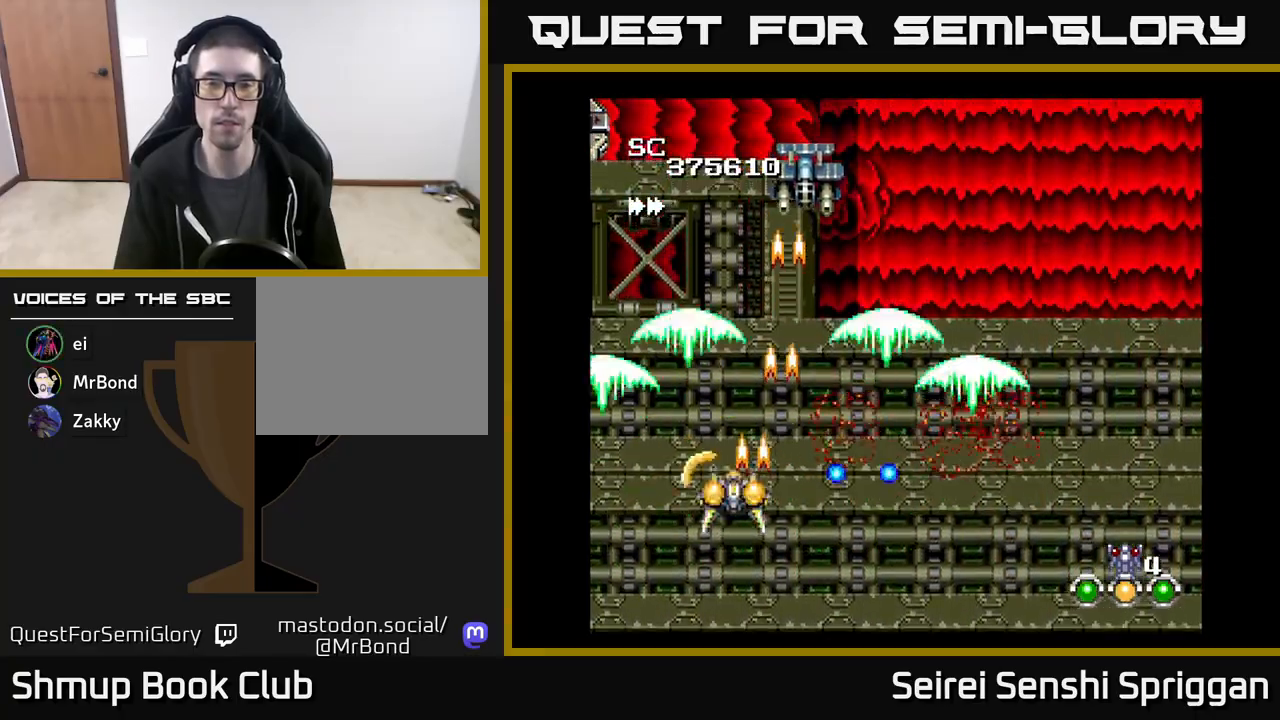
{"buttons": ["X", "DPAD_RIGHT"], "events": [[133, "DPAD_UP", "down"], [150, "DPAD_LEFT", "up"], [200, "DPAD_RIGHT", "down"], [283, "DPAD_UP", "up"]]}
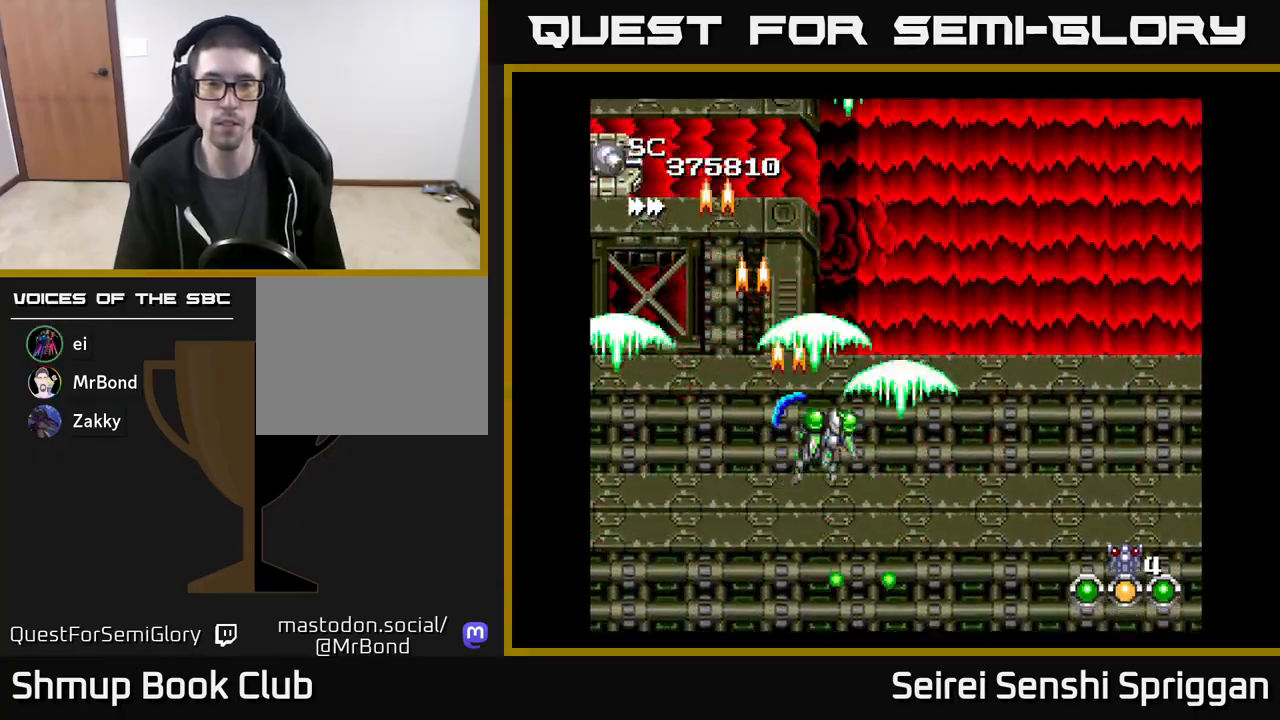
{"buttons": ["X", "DPAD_UP", "DPAD_LEFT"], "events": [[150, "DPAD_RIGHT", "up"], [183, "DPAD_LEFT", "down"], [367, "DPAD_UP", "down"]]}
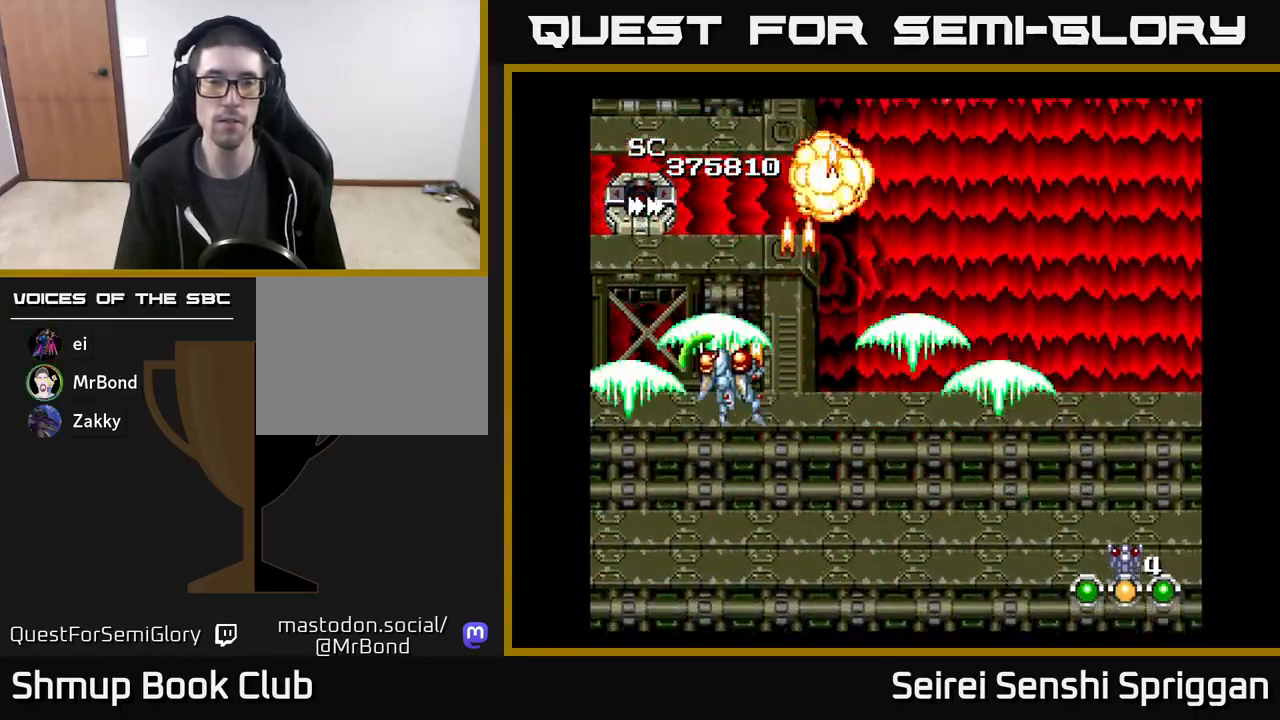
{"buttons": ["X"], "events": [[67, "DPAD_UP", "up"], [167, "DPAD_LEFT", "up"], [217, "DPAD_DOWN", "down"], [233, "DPAD_RIGHT", "down"], [300, "DPAD_DOWN", "up"], [467, "DPAD_RIGHT", "up"]]}
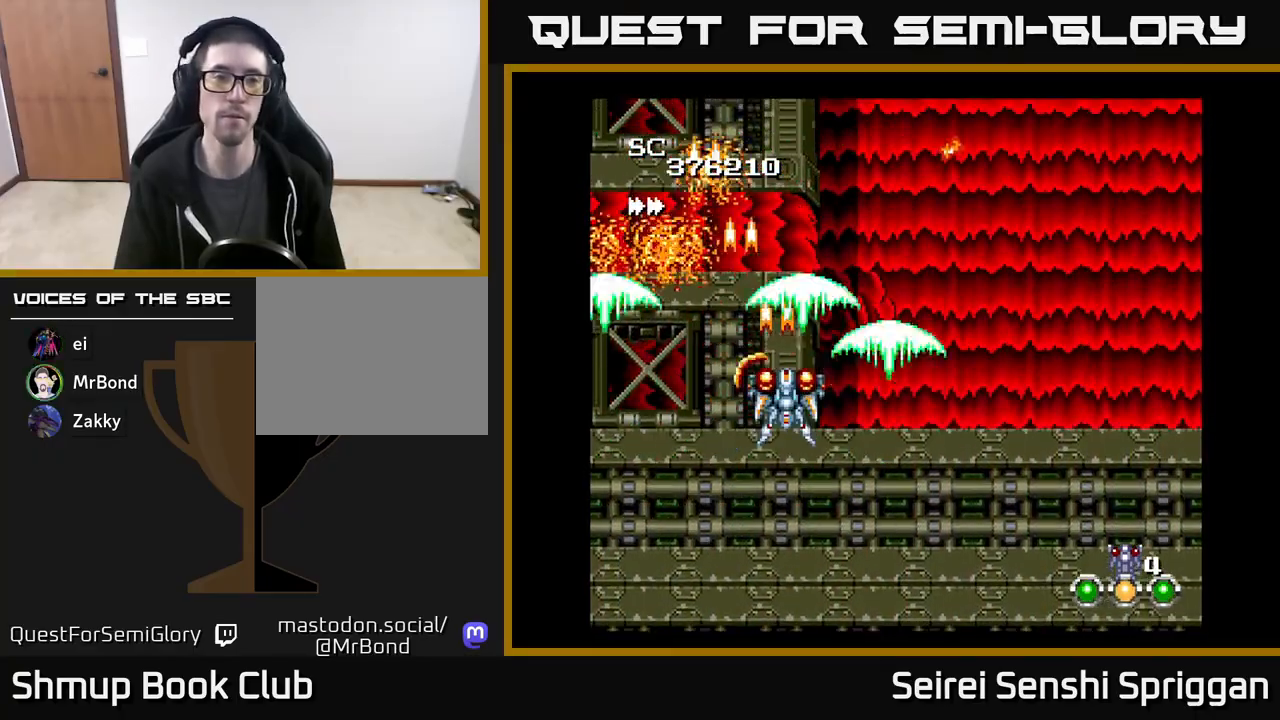
{"buttons": ["X", "DPAD_RIGHT"], "events": [[33, "DPAD_LEFT", "down"], [117, "DPAD_LEFT", "up"], [150, "DPAD_RIGHT", "down"]]}
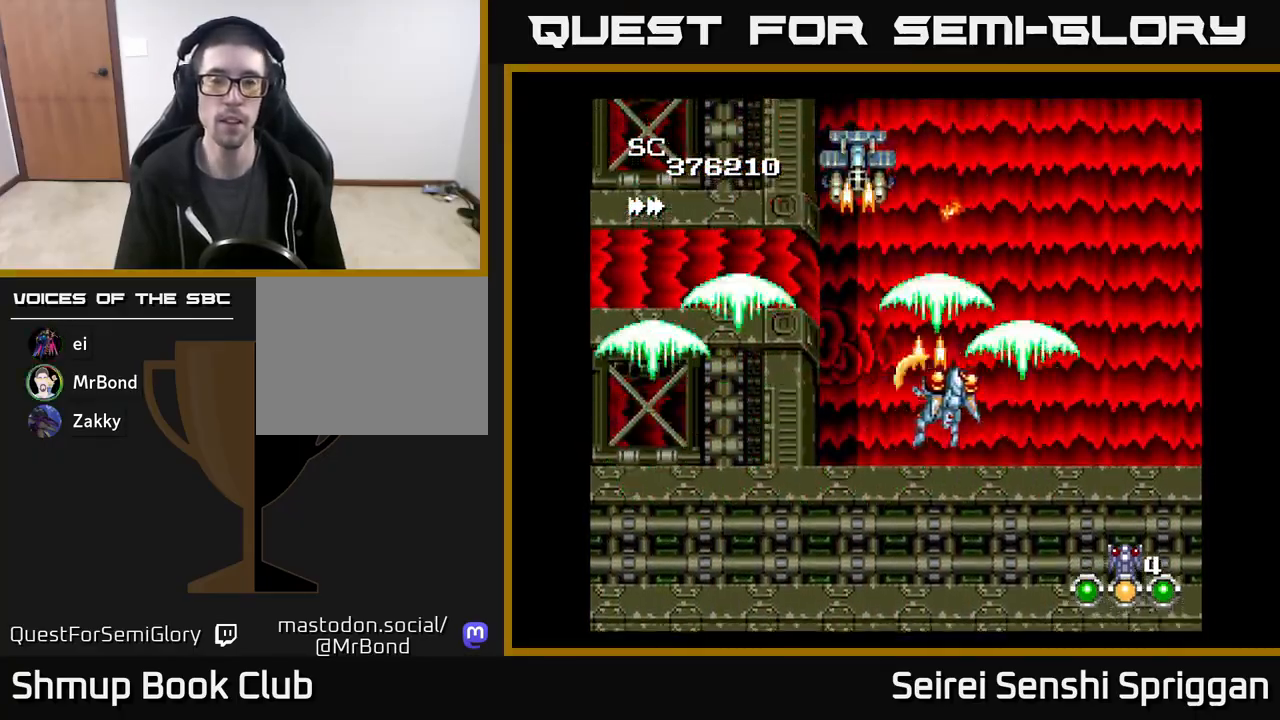
{"buttons": ["X", "DPAD_LEFT"], "events": [[133, "DPAD_RIGHT", "up"], [167, "DPAD_LEFT", "down"]]}
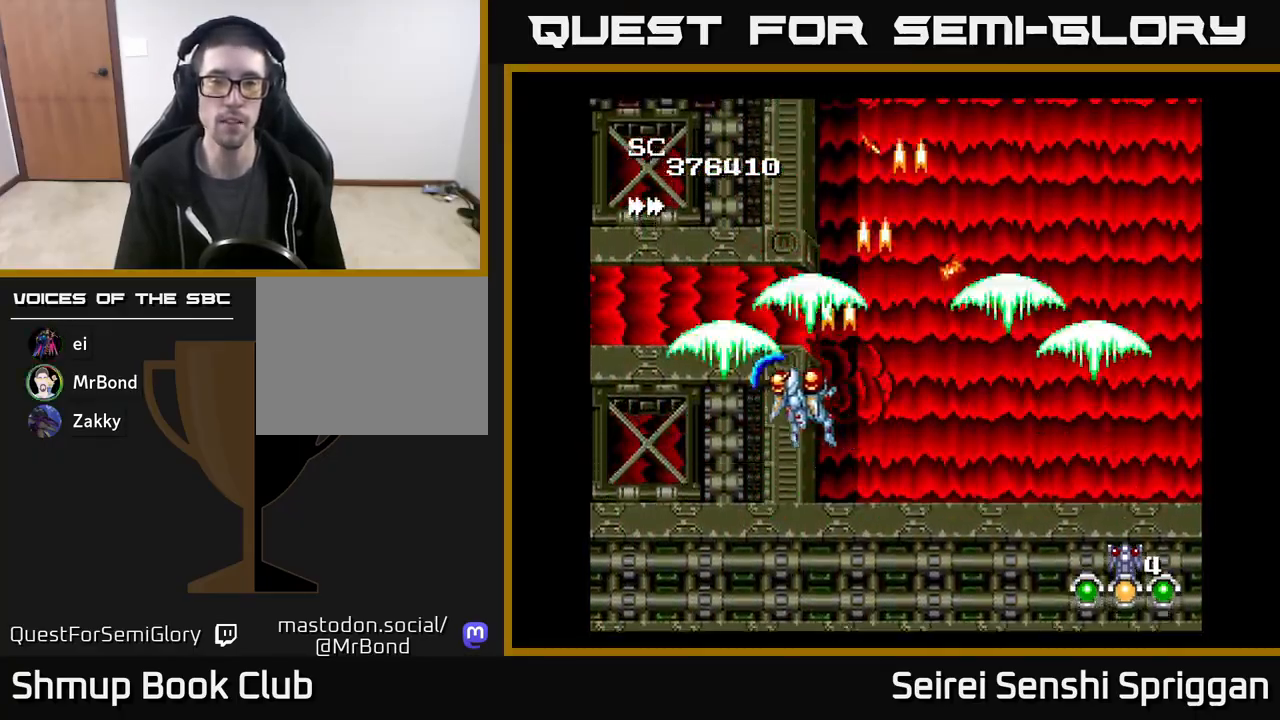
{"buttons": ["X", "DPAD_RIGHT"], "events": [[83, "DPAD_LEFT", "up"], [100, "DPAD_DOWN", "down"], [150, "DPAD_RIGHT", "down"], [183, "DPAD_DOWN", "up"]]}
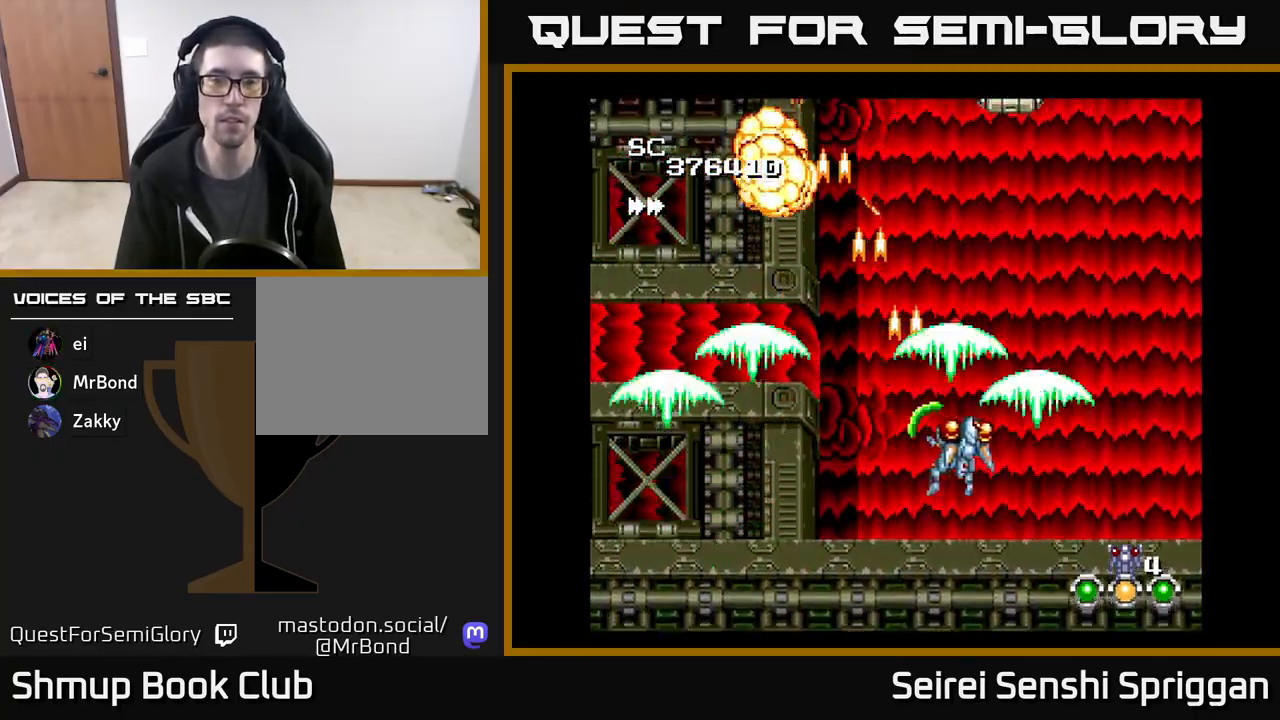
{"buttons": ["X", "DPAD_RIGHT"], "events": [[83, "DPAD_RIGHT", "up"], [133, "DPAD_LEFT", "down"], [383, "DPAD_UP", "down"], [400, "DPAD_LEFT", "up"], [483, "DPAD_RIGHT", "down"], [483, "DPAD_UP", "up"]]}
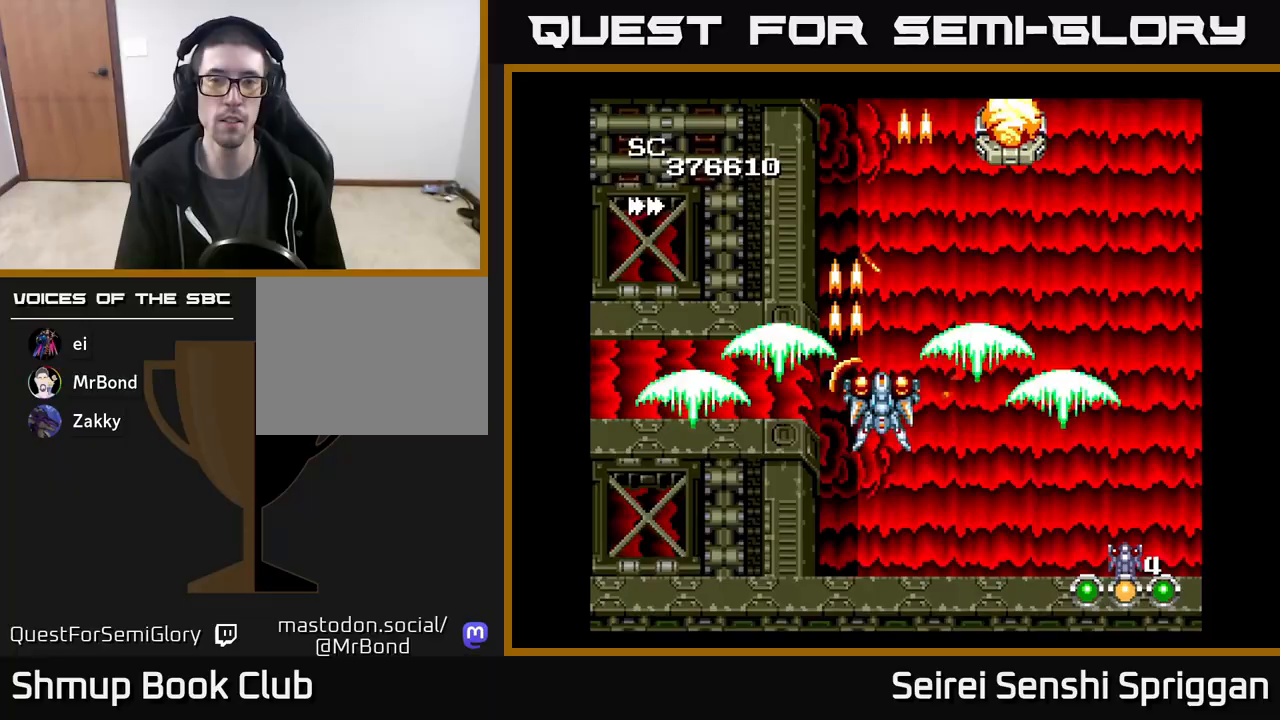
{"buttons": ["X"], "events": [[100, "DPAD_UP", "down"], [250, "DPAD_UP", "up"], [450, "DPAD_RIGHT", "up"]]}
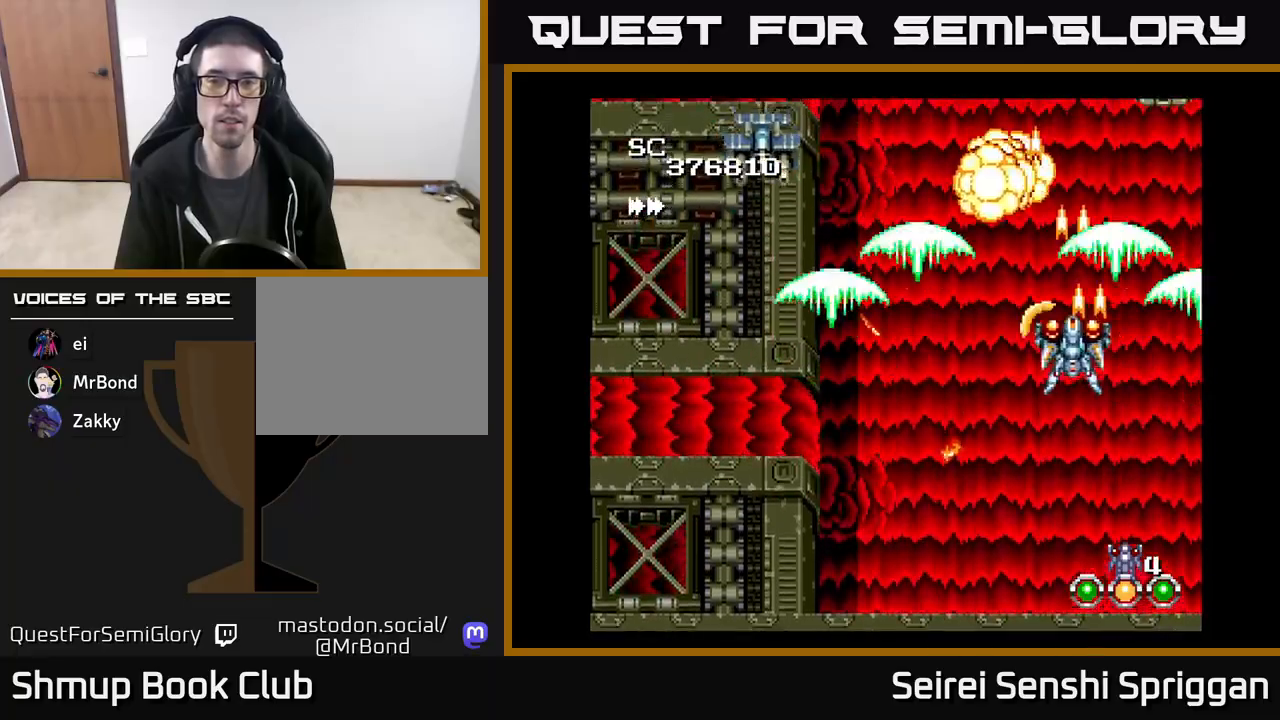
{"buttons": ["X", "DPAD_DOWN"], "events": [[17, "DPAD_LEFT", "down"], [300, "DPAD_DOWN", "down"], [333, "DPAD_LEFT", "up"]]}
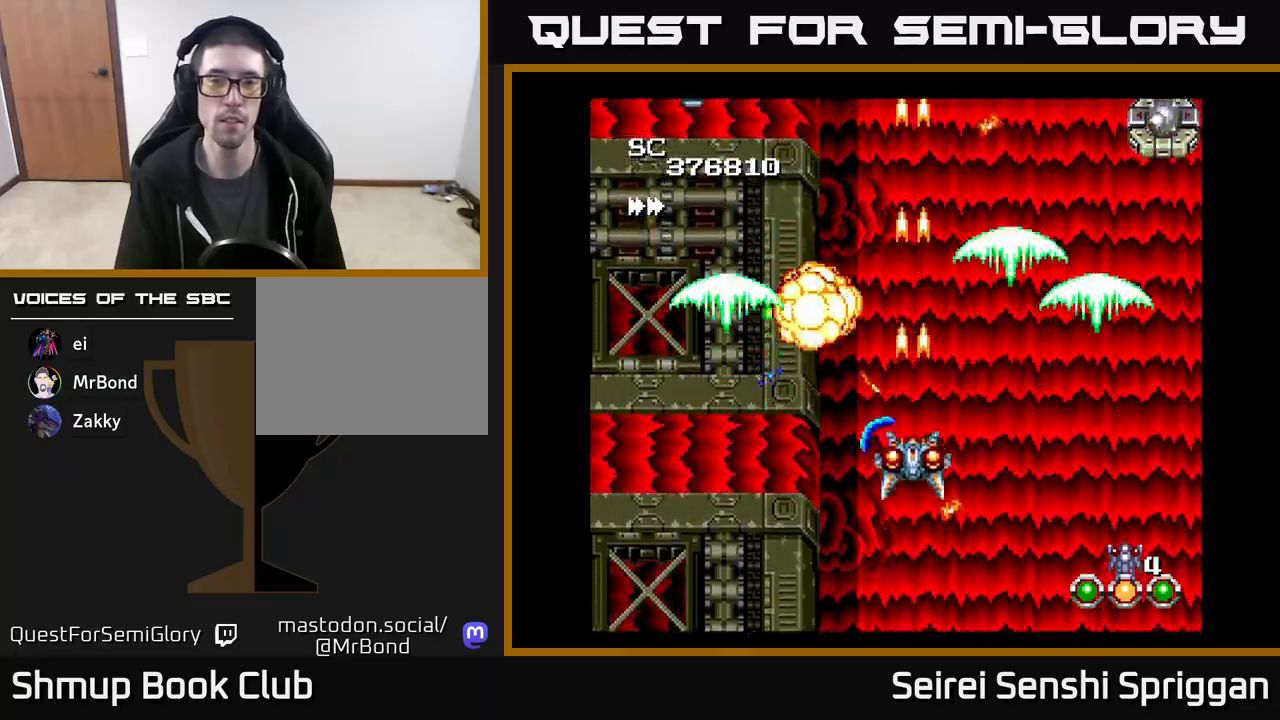
{"buttons": ["X", "DPAD_UP", "DPAD_RIGHT"], "events": [[167, "DPAD_RIGHT", "down"], [200, "DPAD_DOWN", "up"], [367, "DPAD_UP", "down"]]}
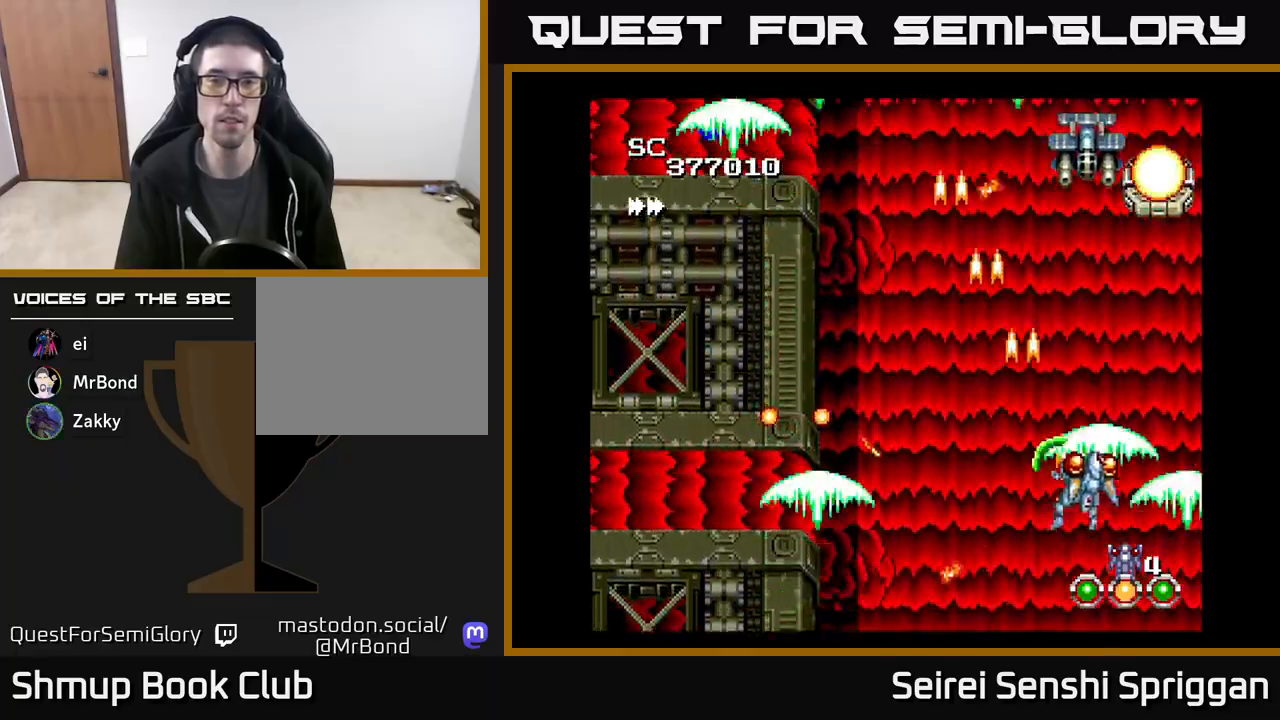
{"buttons": ["X", "DPAD_DOWN", "DPAD_RIGHT"], "events": [[200, "DPAD_RIGHT", "up"], [250, "DPAD_LEFT", "down"], [300, "DPAD_UP", "up"], [383, "DPAD_DOWN", "down"], [417, "DPAD_LEFT", "up"], [483, "DPAD_RIGHT", "down"]]}
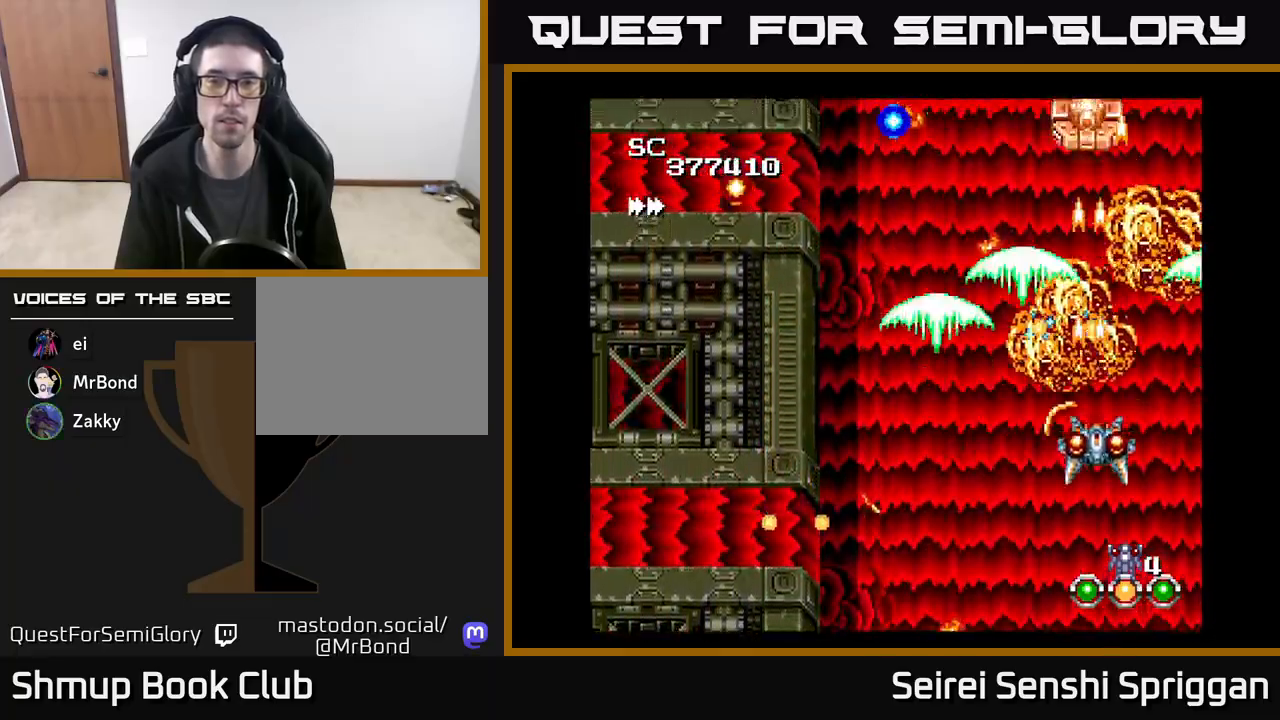
{"buttons": ["X", "DPAD_UP", "DPAD_LEFT"], "events": [[17, "DPAD_RIGHT", "up"], [117, "DPAD_LEFT", "down"], [183, "DPAD_DOWN", "up"], [450, "DPAD_UP", "down"]]}
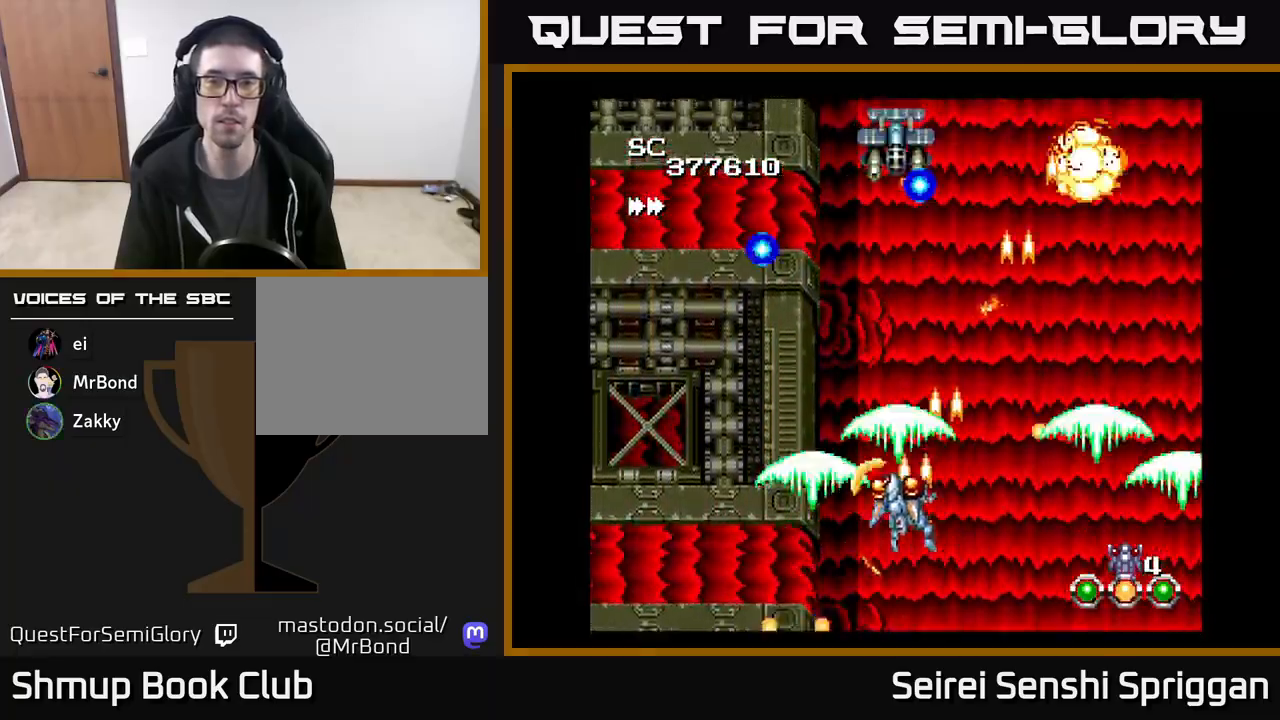
{"buttons": ["X"], "events": [[217, "DPAD_LEFT", "up"], [217, "DPAD_UP", "up"], [250, "DPAD_RIGHT", "down"], [433, "DPAD_RIGHT", "up"]]}
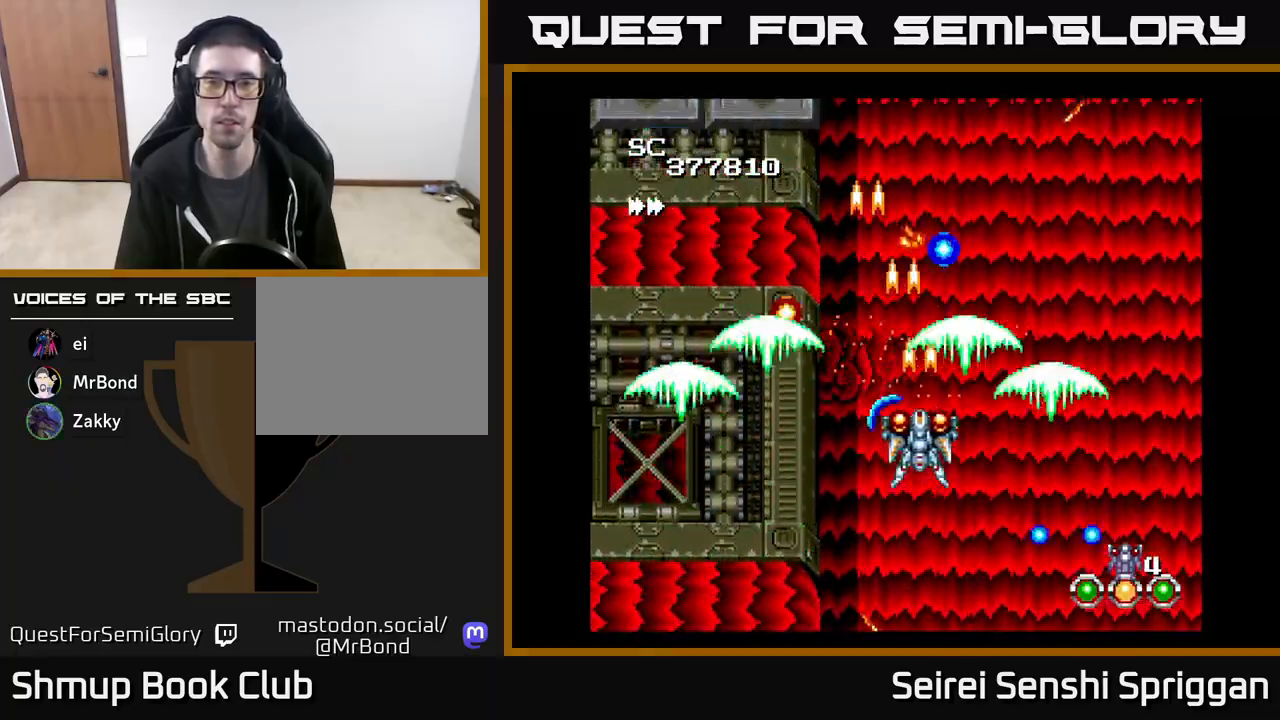
{"buttons": ["X", "DPAD_RIGHT"], "events": [[17, "DPAD_DOWN", "down"], [150, "DPAD_DOWN", "up"], [217, "DPAD_LEFT", "down"], [217, "DPAD_UP", "down"], [283, "DPAD_UP", "up"], [317, "DPAD_LEFT", "up"], [333, "DPAD_DOWN", "down"], [350, "DPAD_RIGHT", "down"], [417, "DPAD_DOWN", "up"]]}
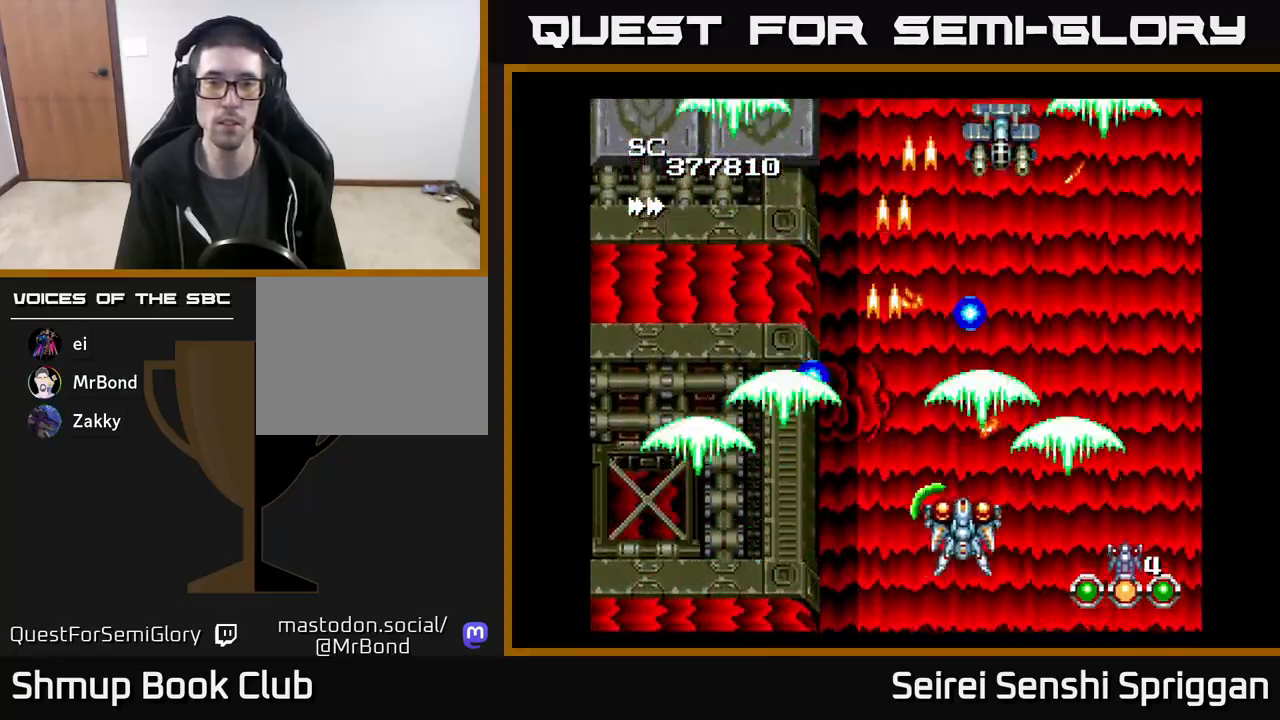
{"buttons": ["X", "DPAD_DOWN"], "events": [[17, "DPAD_RIGHT", "up"], [50, "DPAD_LEFT", "down"], [233, "DPAD_UP", "down"], [267, "DPAD_LEFT", "up"], [300, "DPAD_RIGHT", "down"], [317, "DPAD_UP", "up"], [383, "DPAD_DOWN", "down"], [500, "DPAD_RIGHT", "up"]]}
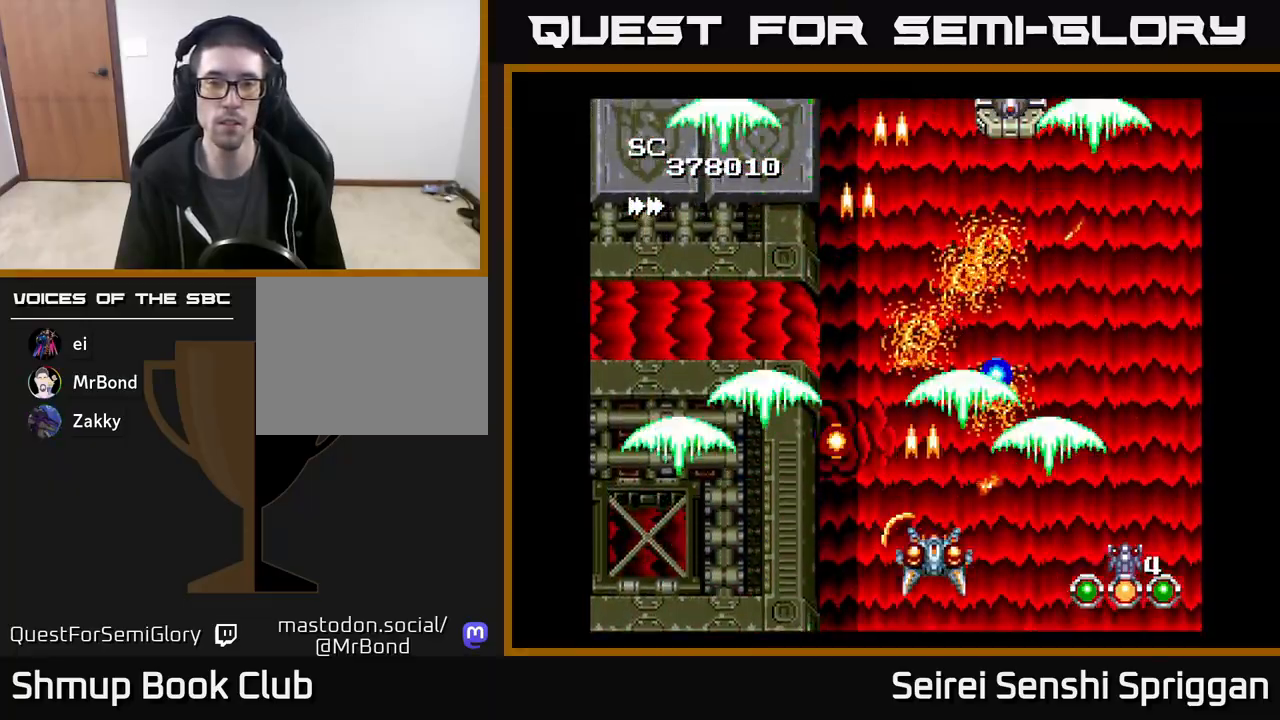
{"buttons": ["X", "DPAD_UP", "DPAD_RIGHT"], "events": [[33, "DPAD_DOWN", "up"], [50, "DPAD_LEFT", "down"], [83, "DPAD_UP", "down"], [283, "DPAD_LEFT", "up"], [333, "DPAD_RIGHT", "down"]]}
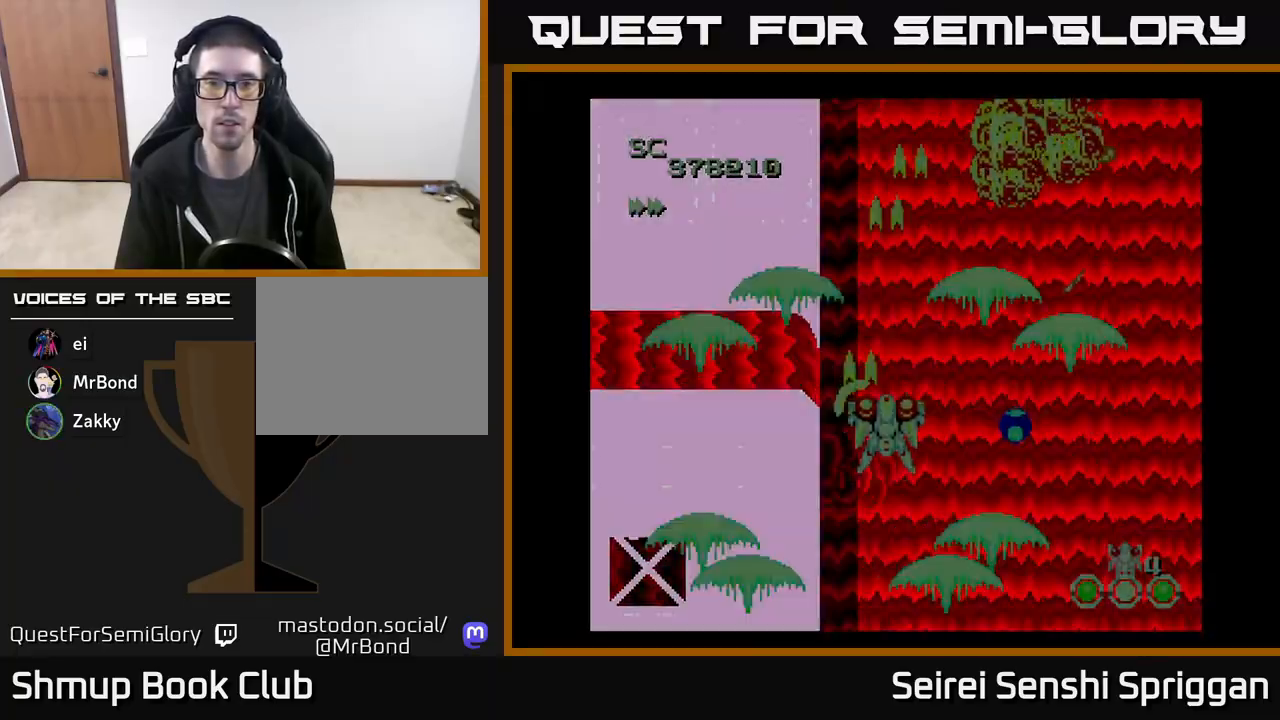
{"buttons": ["X", "DPAD_LEFT"], "events": [[300, "DPAD_UP", "up"], [417, "DPAD_RIGHT", "up"], [500, "DPAD_LEFT", "down"]]}